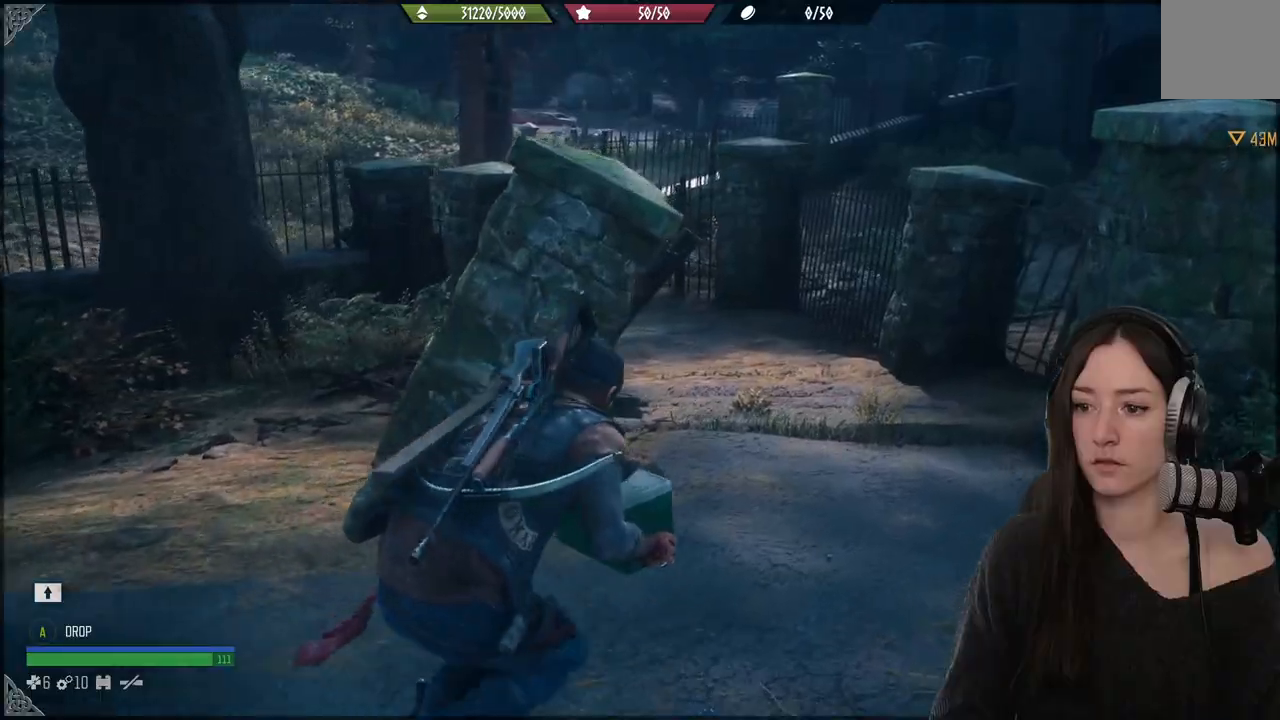
Gameplay with a controller (Xbox layout); each line is a JSON object with the inputs held at the frame after it. "events" lists button and stick changes between this image and that frame as [ms after this image, input, new state], when the widget could be followed in between. Not read: L3.
{"buttons": [], "left_stick": "center", "right_stick": "left", "events": [[183, "right_stick", "down-left"], [233, "right_stick", "left"], [433, "left_stick", "center"]]}
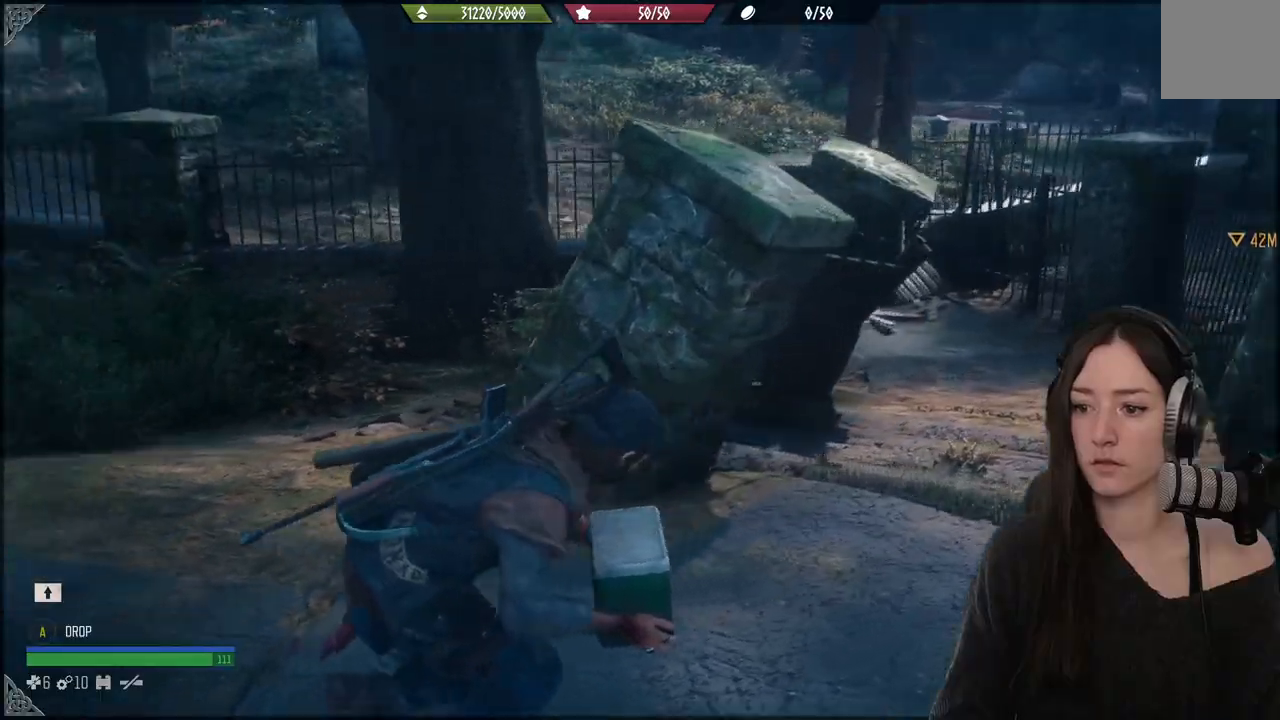
{"buttons": [], "left_stick": "down", "right_stick": "right", "events": [[83, "right_stick", "center"], [150, "left_stick", "down"], [300, "right_stick", "right"]]}
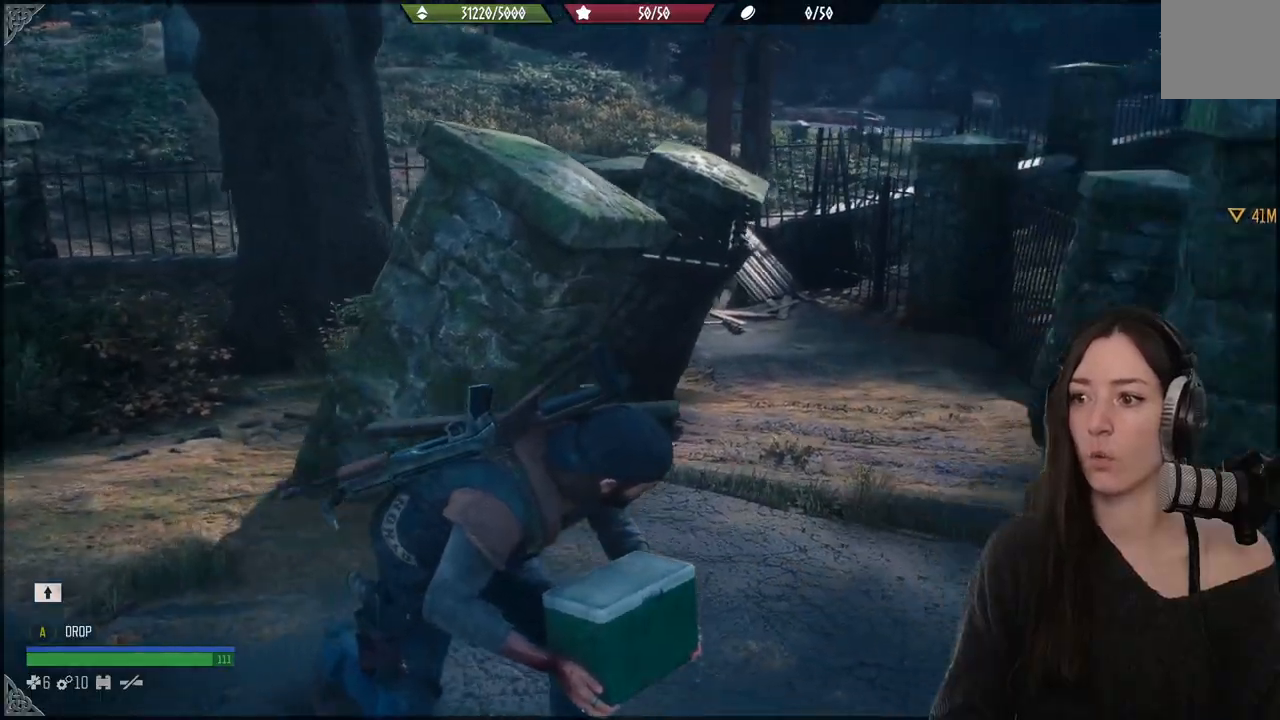
{"buttons": [], "left_stick": "up-right", "right_stick": "center", "events": [[33, "left_stick", "down-right"], [167, "left_stick", "right"], [350, "left_stick", "up-right"], [500, "right_stick", "center"]]}
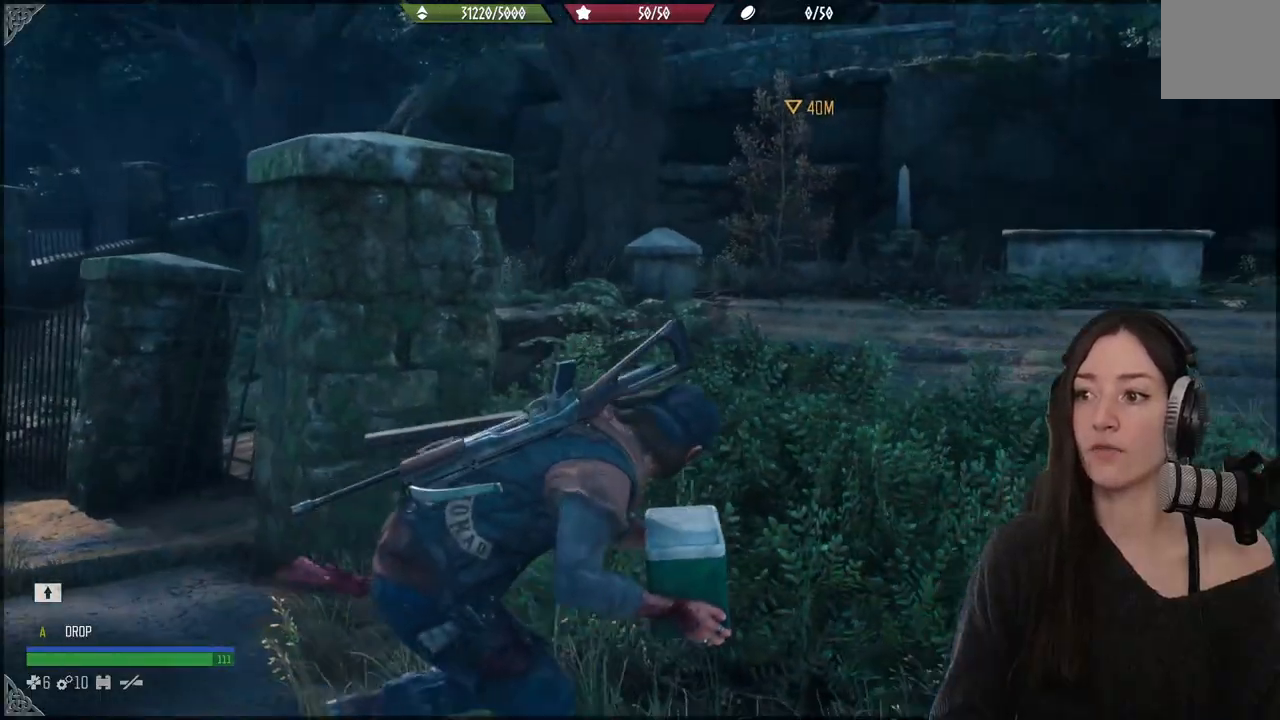
{"buttons": [], "left_stick": "up-right", "right_stick": "center", "events": []}
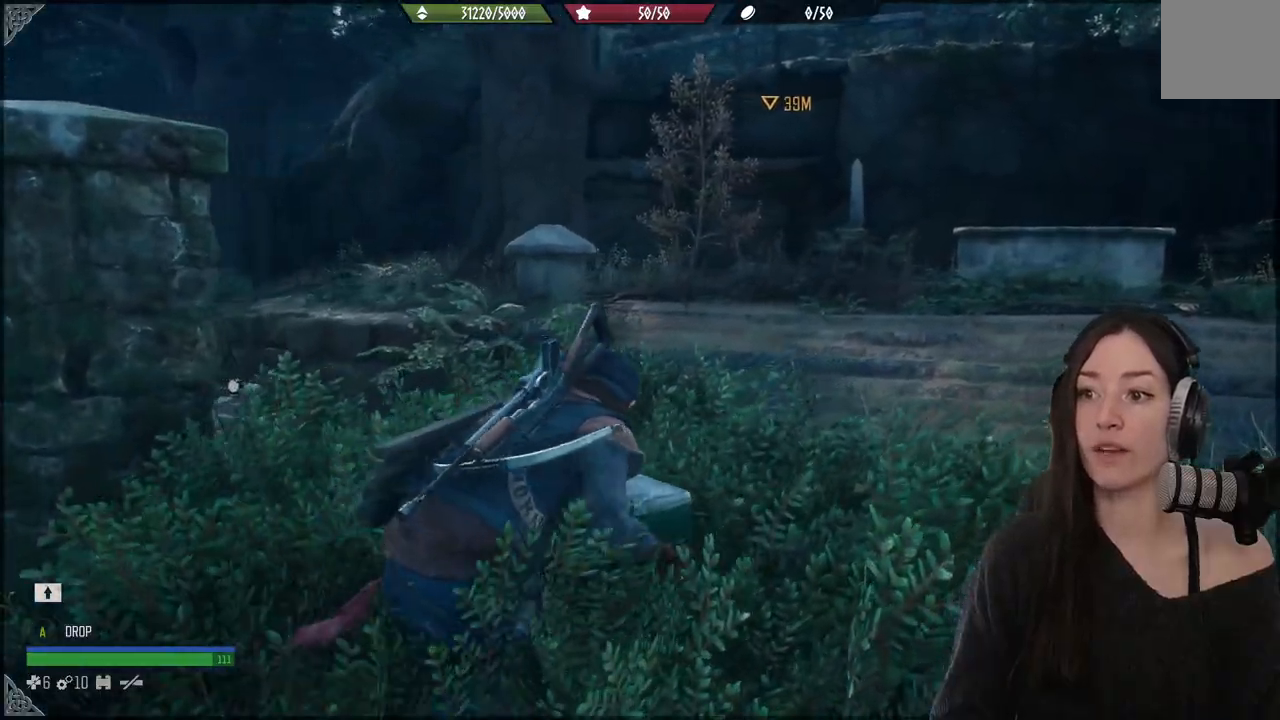
{"buttons": [], "left_stick": "up-right", "right_stick": "center", "events": []}
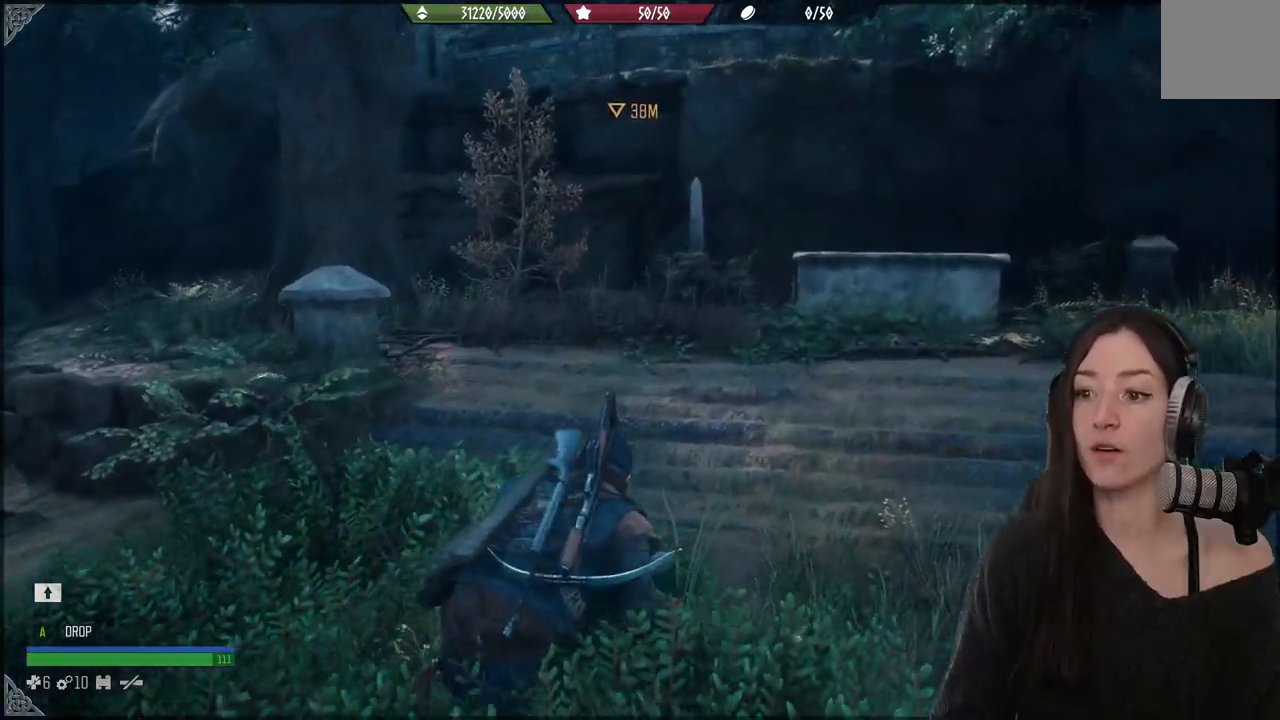
{"buttons": [], "left_stick": "up", "right_stick": "center", "events": [[100, "left_stick", "up"]]}
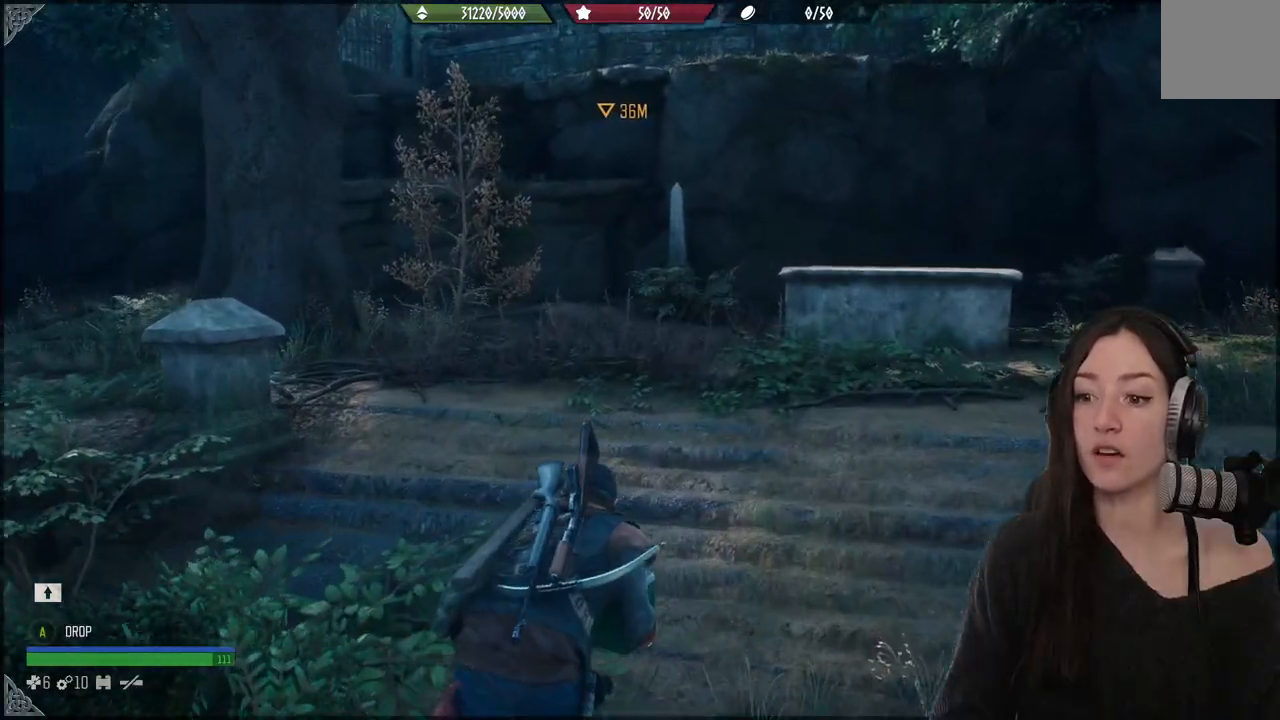
{"buttons": [], "left_stick": "up", "right_stick": "down-left", "events": [[483, "right_stick", "down-left"]]}
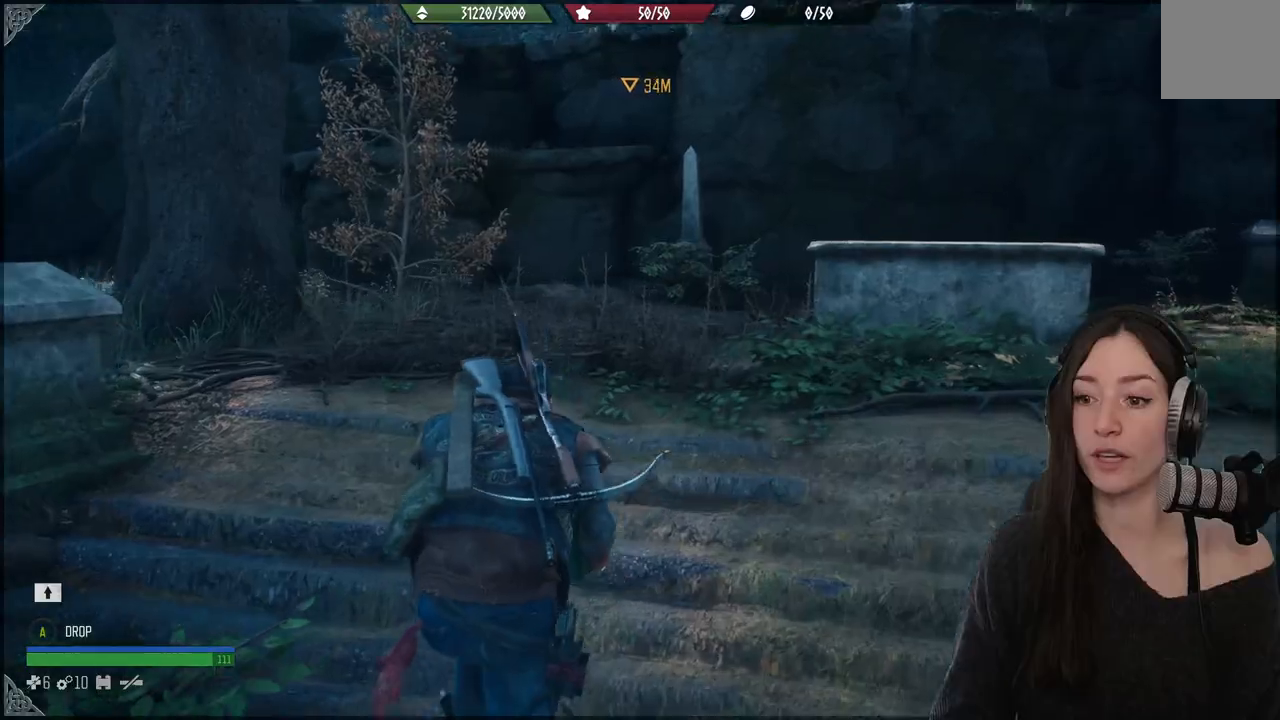
{"buttons": [], "left_stick": "up", "right_stick": "center", "events": [[183, "right_stick", "center"]]}
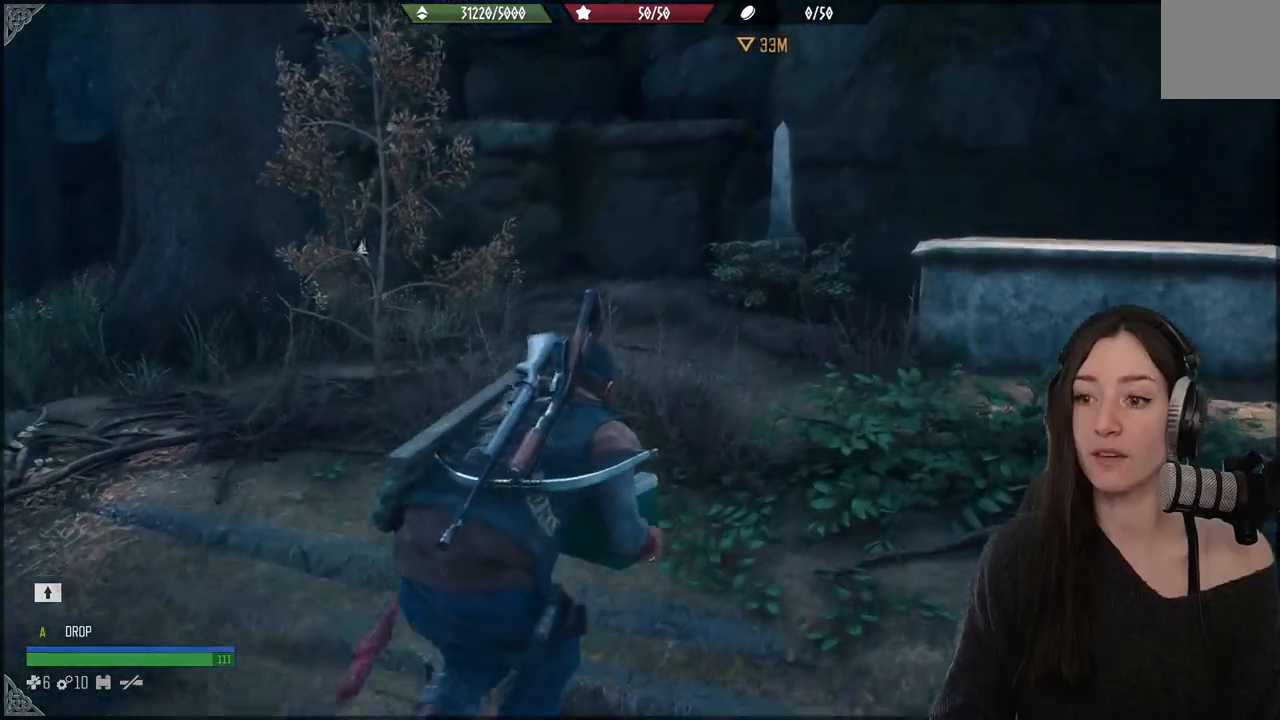
{"buttons": [], "left_stick": "up", "right_stick": "center", "events": []}
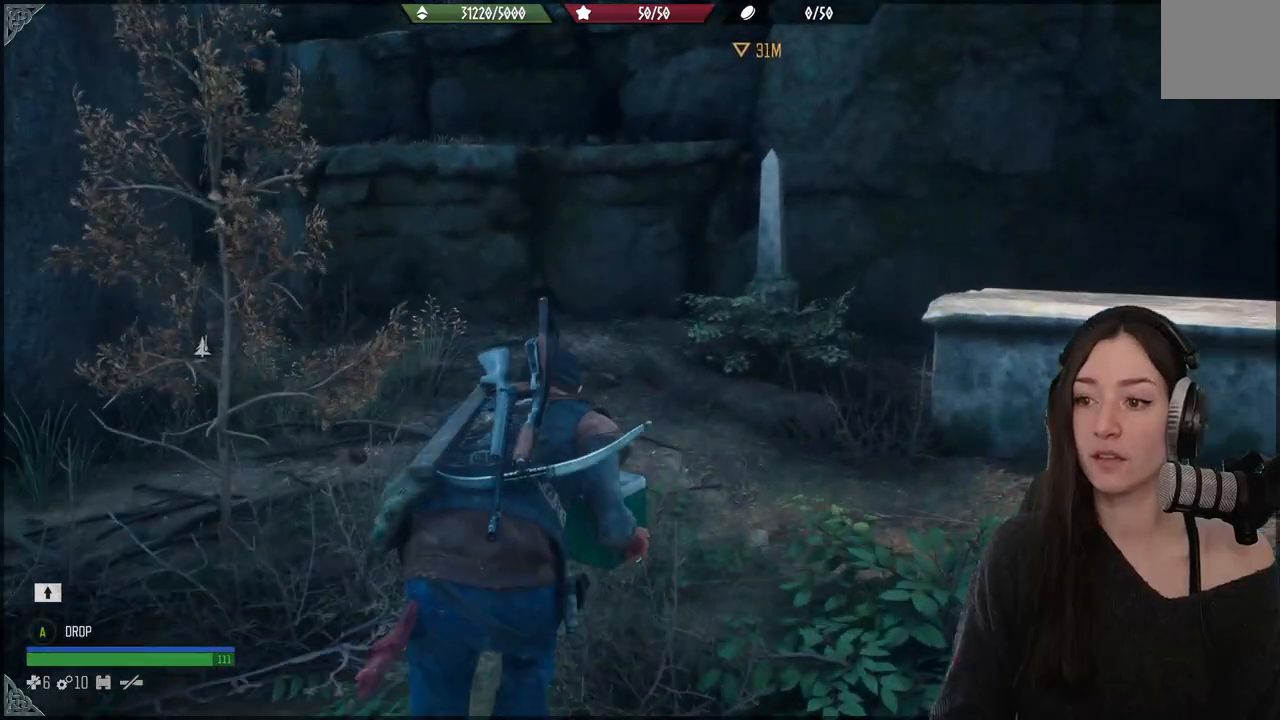
{"buttons": [], "left_stick": "up", "right_stick": "center", "events": [[200, "right_stick", "left"], [467, "right_stick", "center"]]}
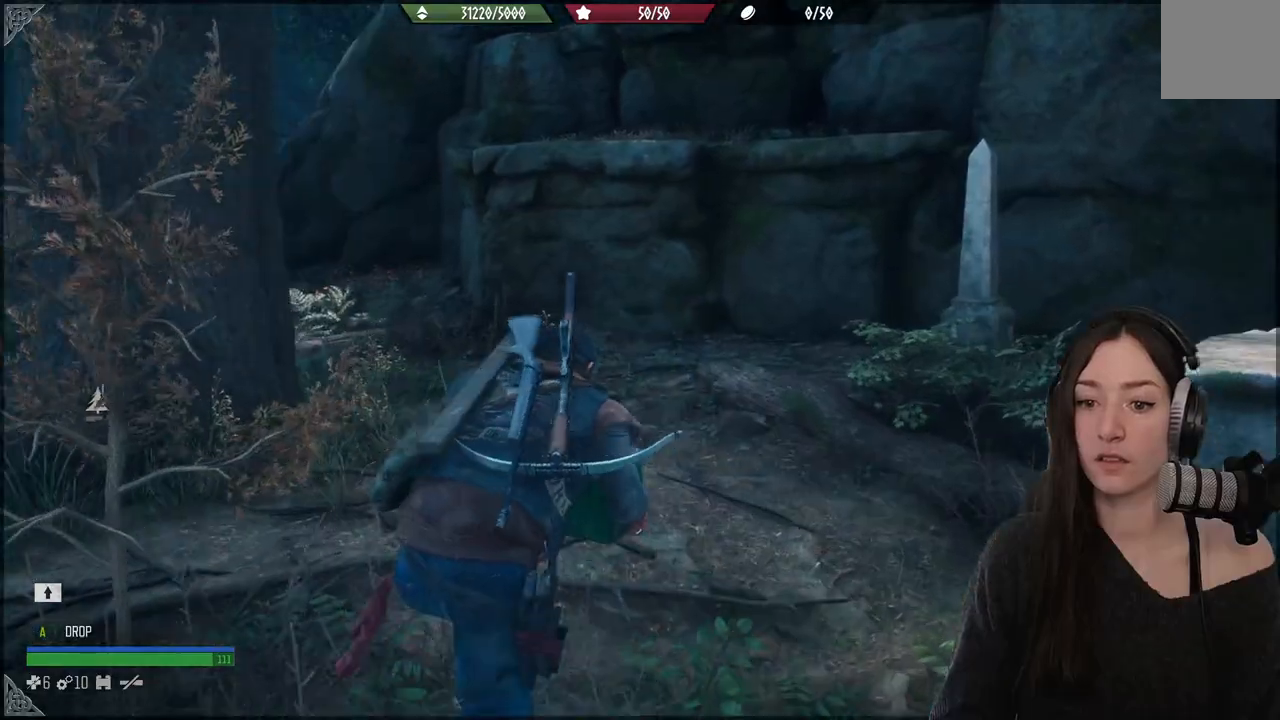
{"buttons": [], "left_stick": "up", "right_stick": "left", "events": [[183, "right_stick", "left"]]}
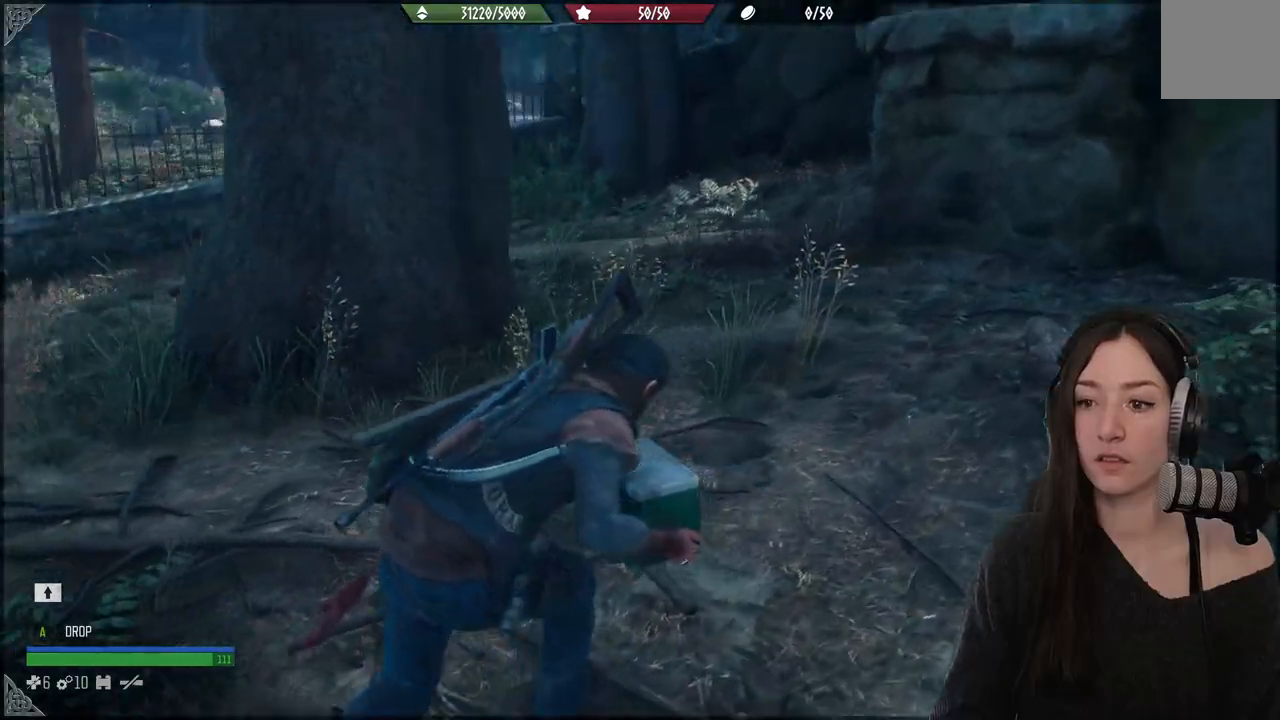
{"buttons": [], "left_stick": "up", "right_stick": "up-right", "events": [[267, "right_stick", "up-right"]]}
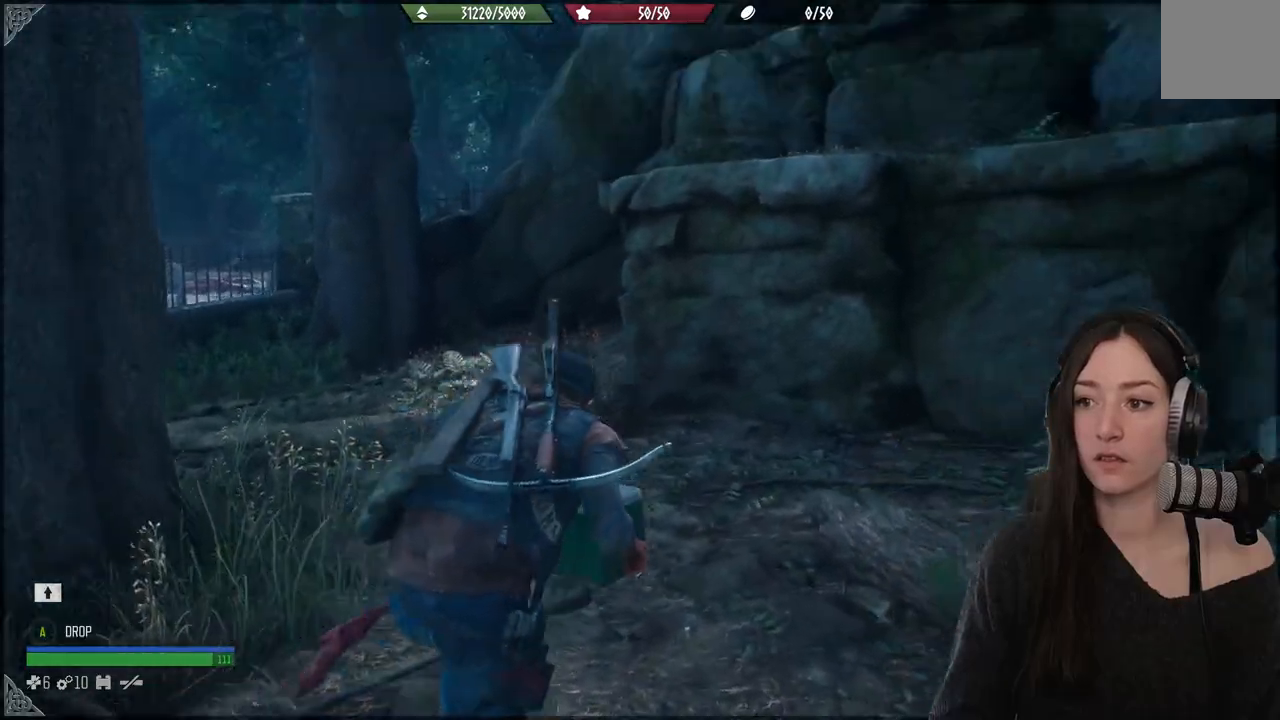
{"buttons": [], "left_stick": "up", "right_stick": "center", "events": [[83, "right_stick", "center"]]}
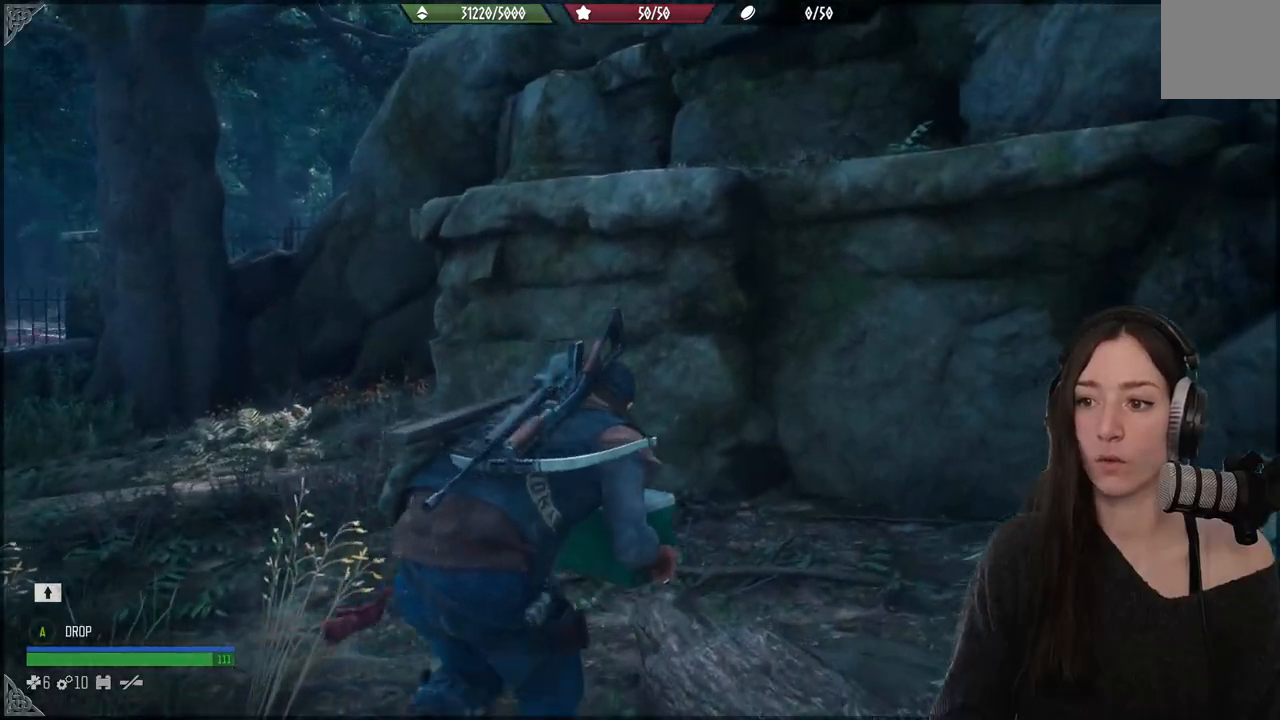
{"buttons": [], "left_stick": "up", "right_stick": "center", "events": [[67, "right_stick", "up-right"], [233, "right_stick", "center"]]}
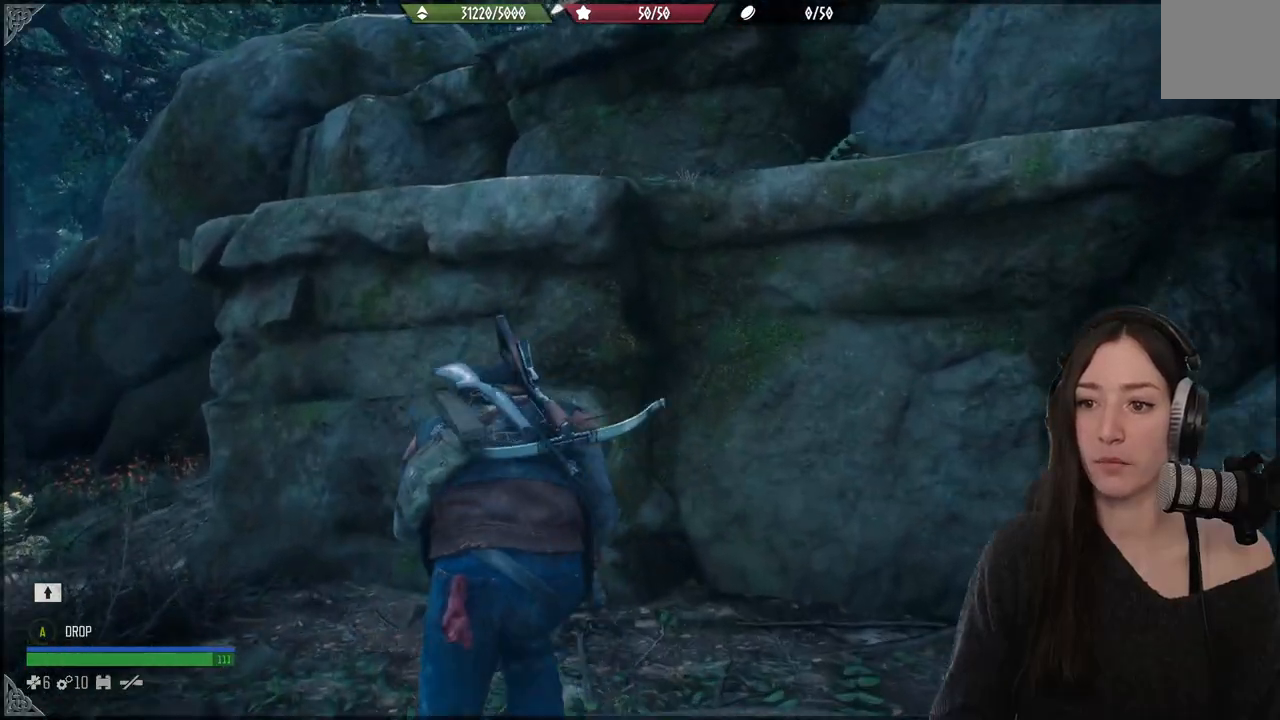
{"buttons": [], "left_stick": "up", "right_stick": "center", "events": []}
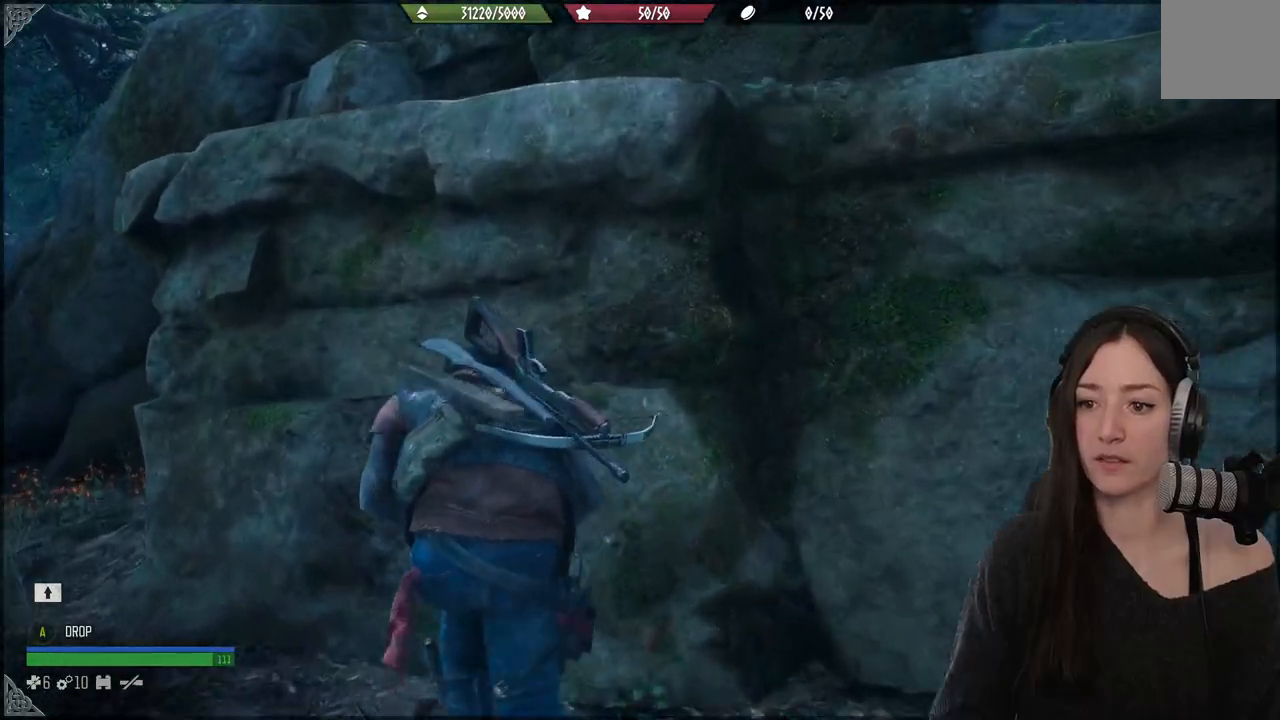
{"buttons": [], "left_stick": "up", "right_stick": "center", "events": [[233, "A", "down"], [450, "A", "up"]]}
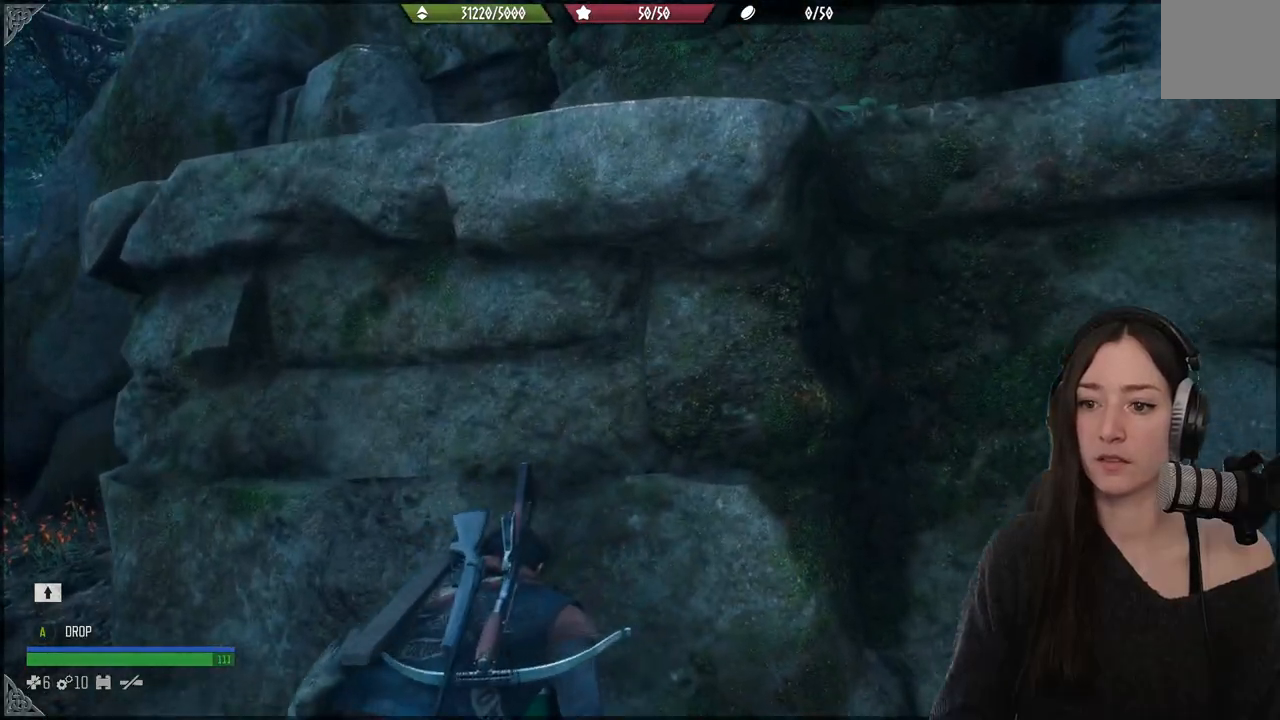
{"buttons": ["A"], "left_stick": "up", "right_stick": "center", "events": [[300, "A", "down"], [433, "A", "up"], [500, "A", "down"]]}
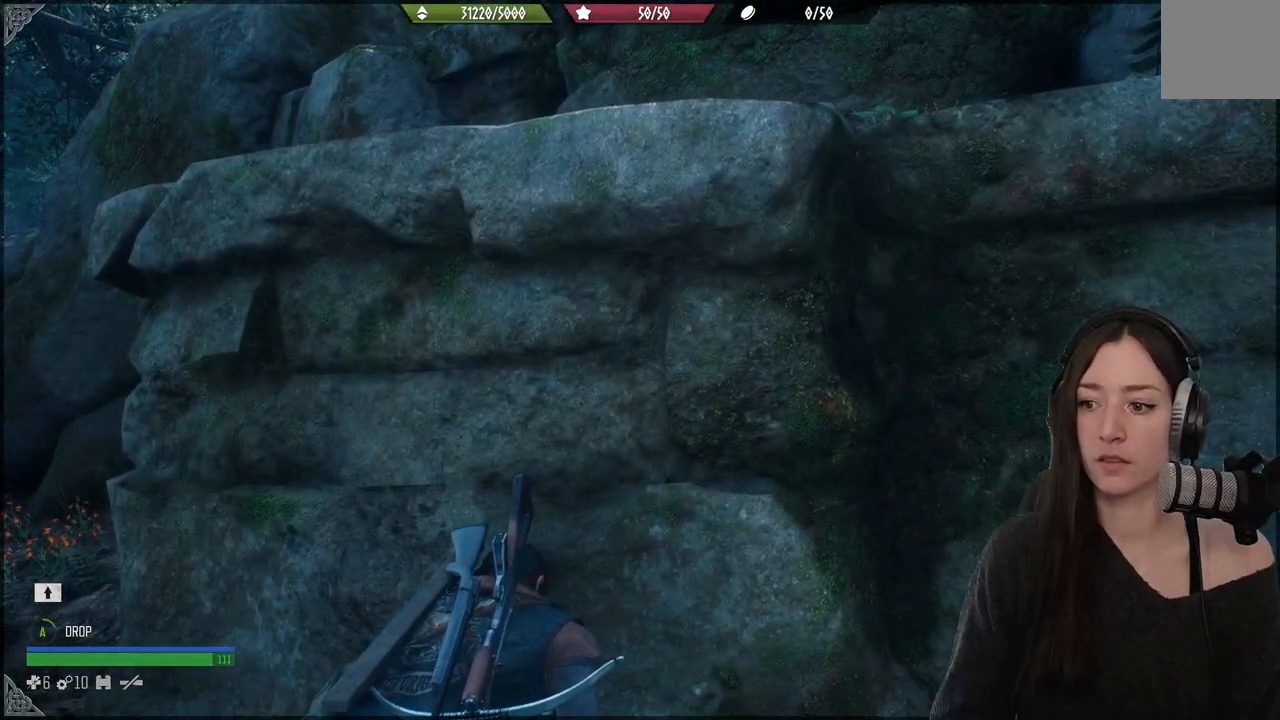
{"buttons": [], "left_stick": "down-right", "right_stick": "center", "events": [[50, "left_stick", "up-right"], [133, "A", "up"], [233, "left_stick", "right"], [367, "left_stick", "down-right"]]}
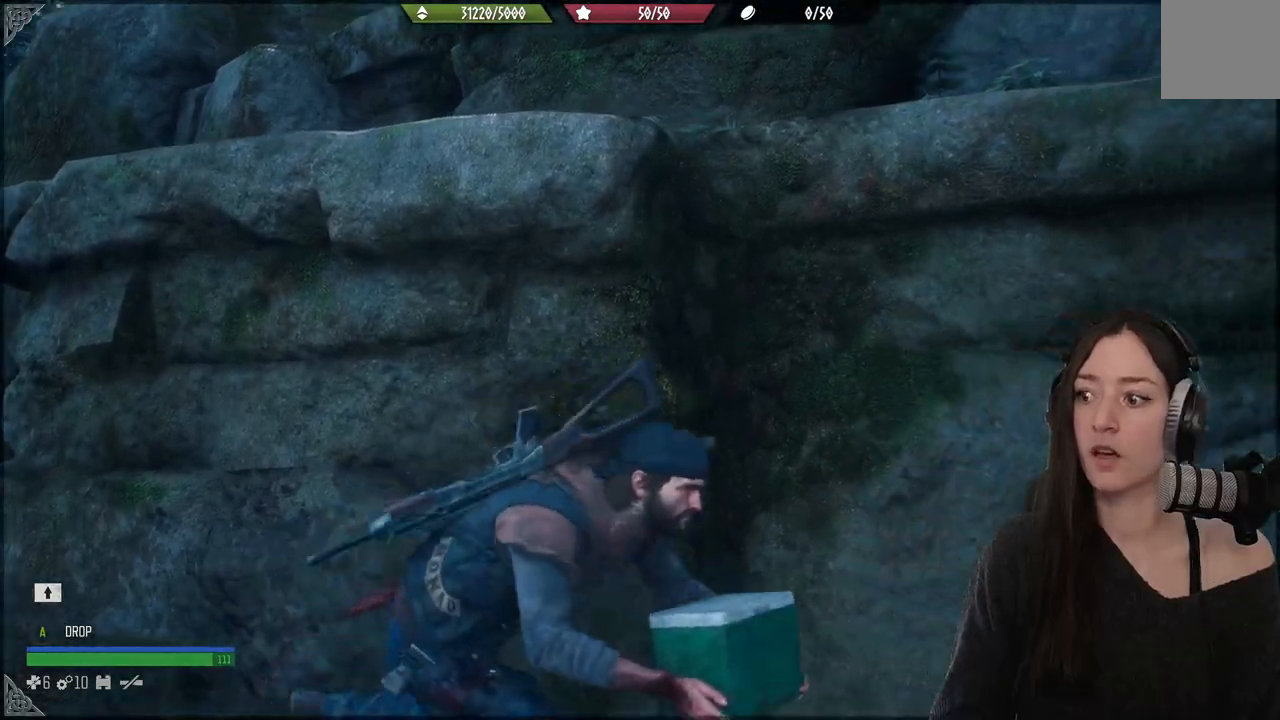
{"buttons": [], "left_stick": "down", "right_stick": "center", "events": [[67, "left_stick", "down"], [83, "right_stick", "right"], [200, "right_stick", "center"]]}
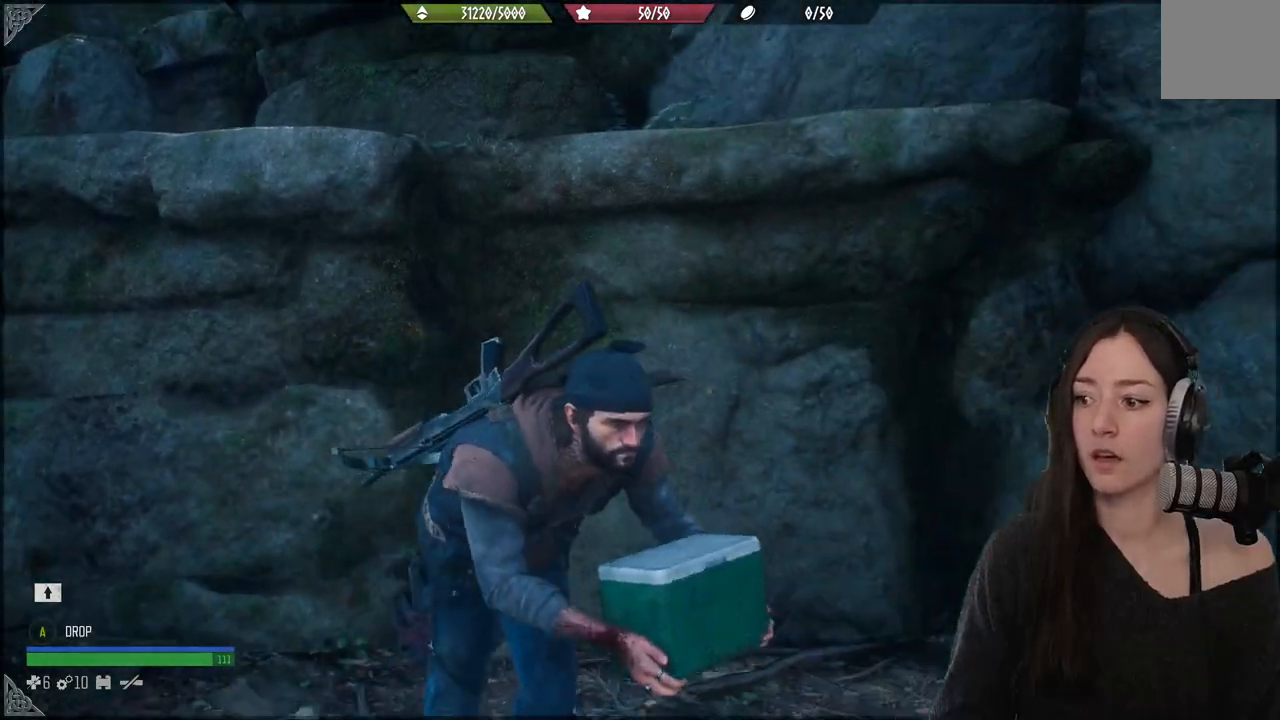
{"buttons": [], "left_stick": "up", "right_stick": "center", "events": [[33, "right_stick", "up"], [317, "left_stick", "down-left"], [350, "right_stick", "center"], [483, "left_stick", "up"]]}
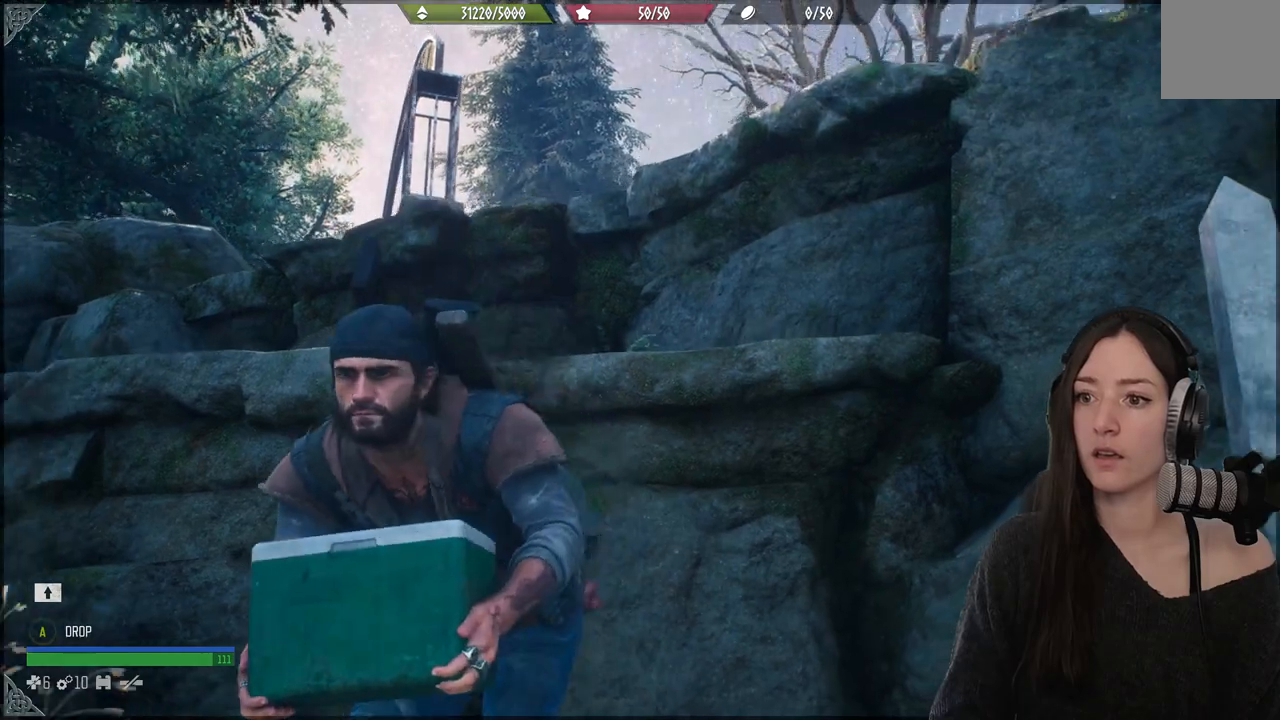
{"buttons": [], "left_stick": "up", "right_stick": "center", "events": []}
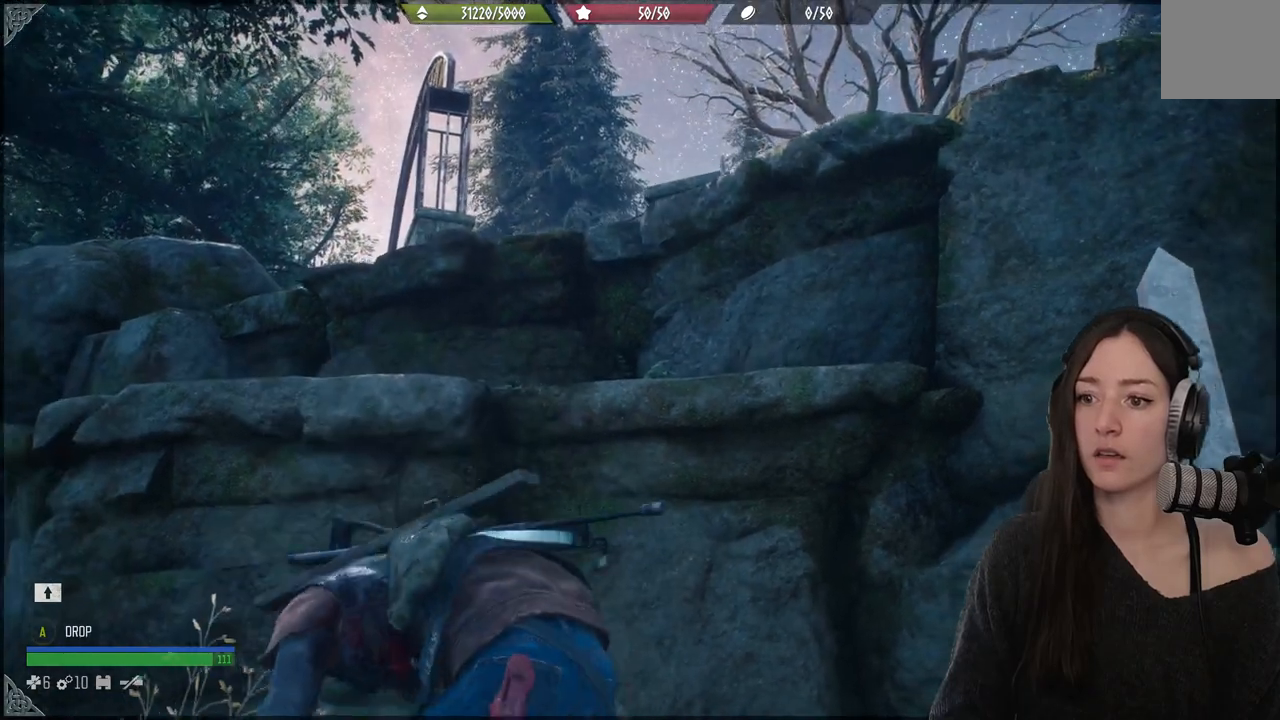
{"buttons": ["L2"], "left_stick": "center", "right_stick": "center", "events": [[83, "right_stick", "left"], [250, "L2", "down"], [250, "left_stick", "center"], [367, "right_stick", "center"]]}
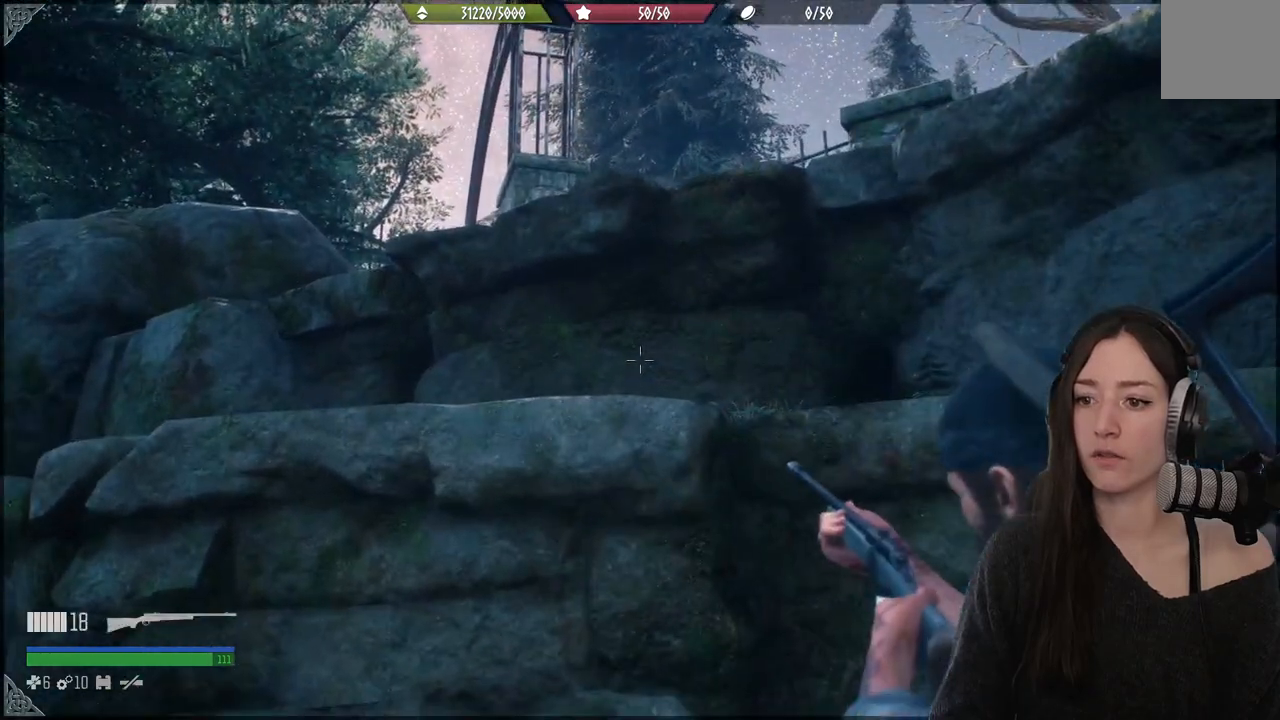
{"buttons": [], "left_stick": "center", "right_stick": "center", "events": [[217, "right_stick", "right"], [417, "right_stick", "center"], [433, "L2", "up"]]}
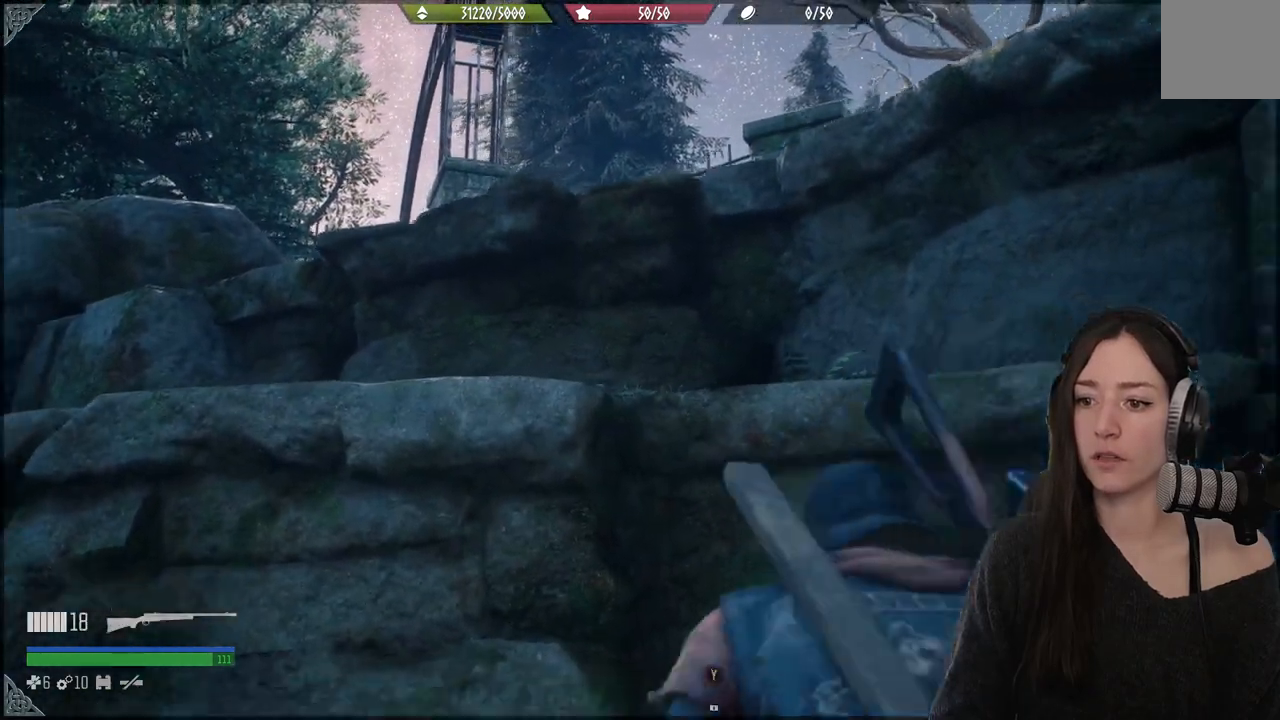
{"buttons": [], "left_stick": "center", "right_stick": "down-left", "events": [[17, "right_stick", "down-left"]]}
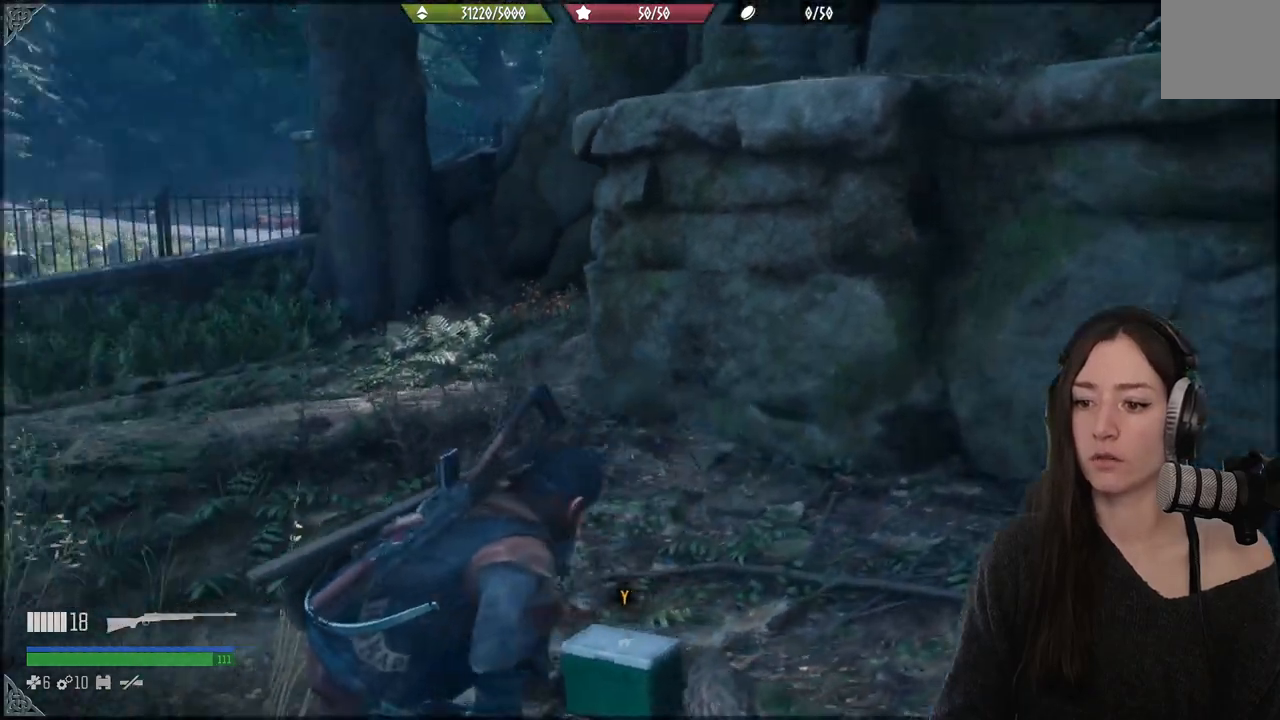
{"buttons": [], "left_stick": "center", "right_stick": "down", "events": [[100, "right_stick", "up-left"], [150, "right_stick", "center"], [400, "right_stick", "down"]]}
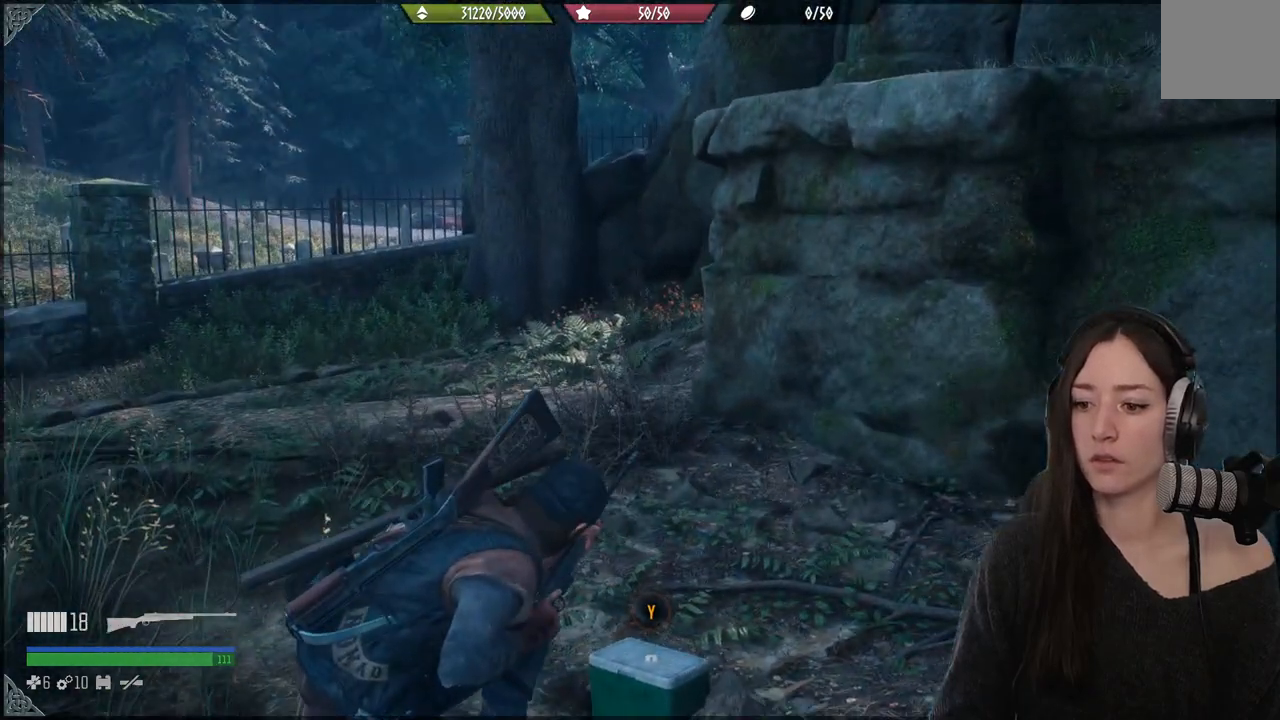
{"buttons": ["Y"], "left_stick": "up", "right_stick": "center", "events": [[17, "right_stick", "center"], [150, "left_stick", "up"], [300, "Y", "down"]]}
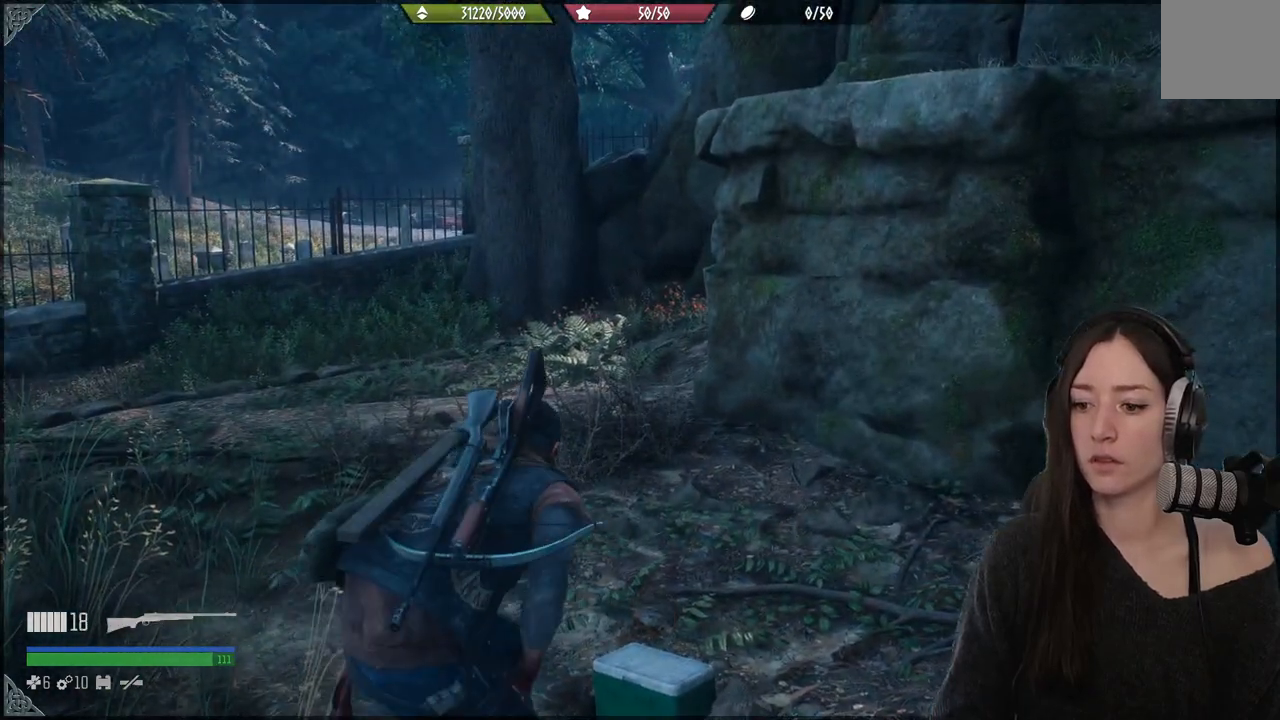
{"buttons": [], "left_stick": "up", "right_stick": "center", "events": [[450, "Y", "up"]]}
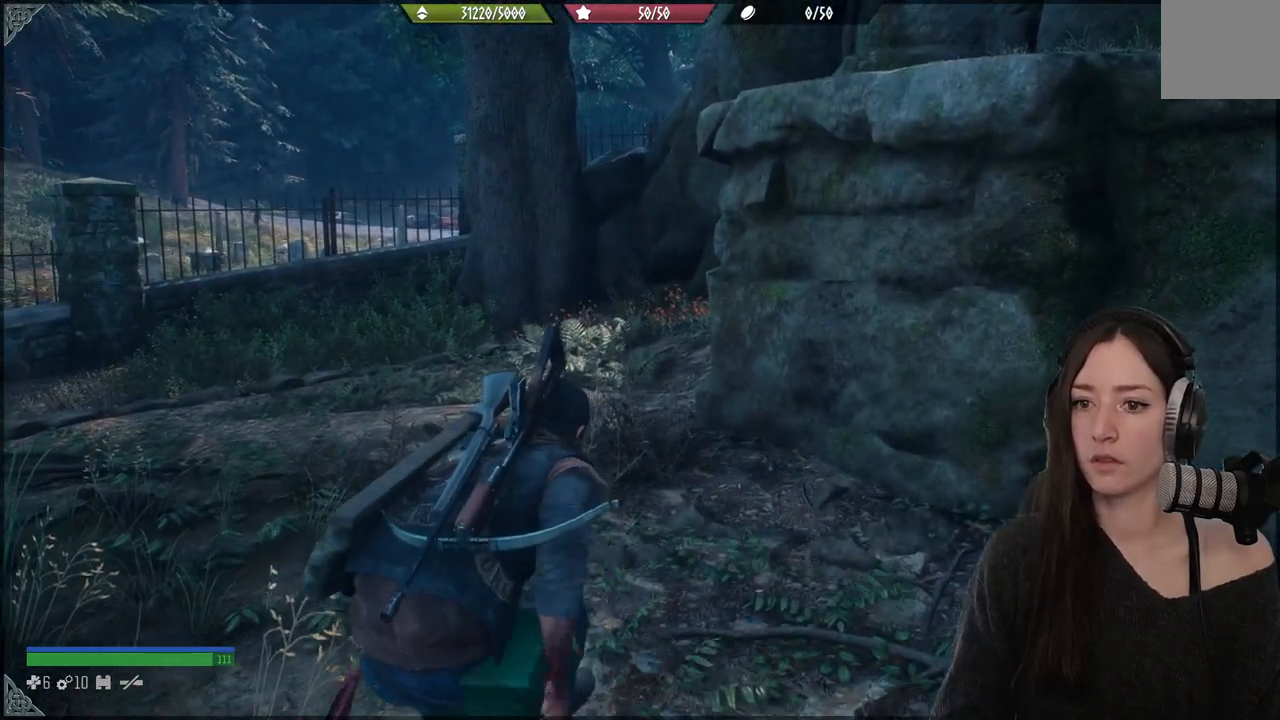
{"buttons": [], "left_stick": "center", "right_stick": "left", "events": [[283, "right_stick", "left"], [300, "left_stick", "center"]]}
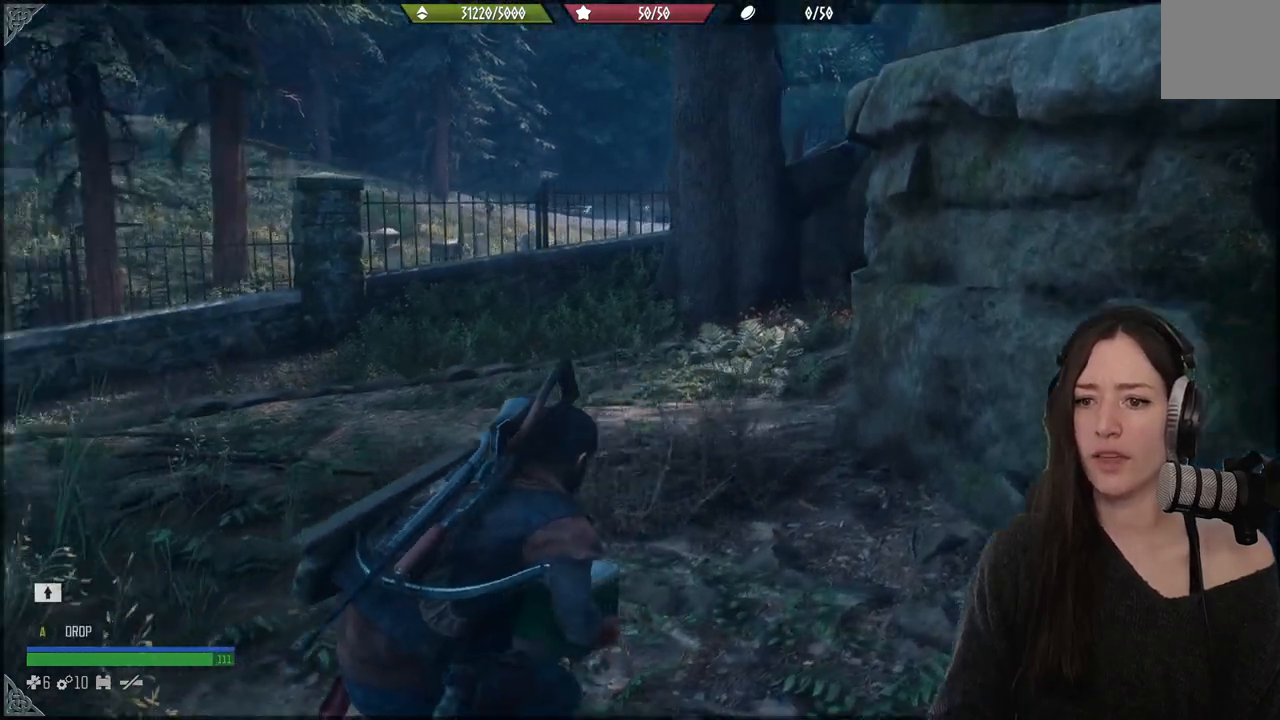
{"buttons": [], "left_stick": "center", "right_stick": "center", "events": [[433, "right_stick", "center"]]}
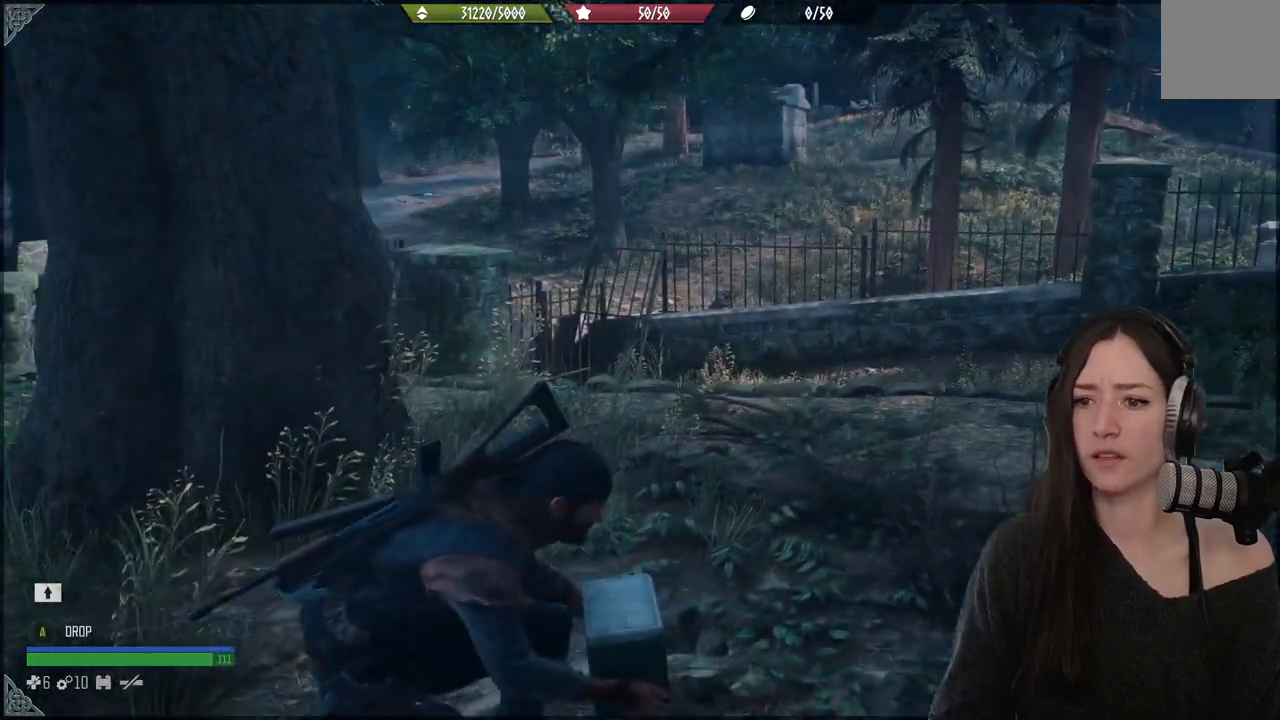
{"buttons": [], "left_stick": "center", "right_stick": "center", "events": []}